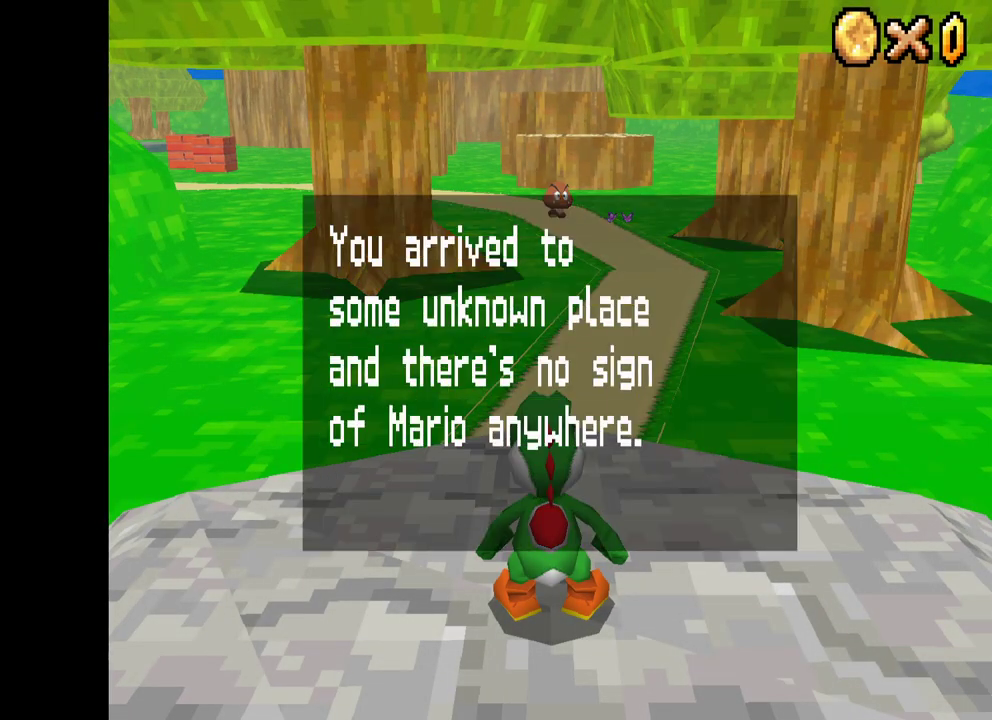
Gameplay with a controller (Xbox layout); each line is a JSON object with the inputs held at the frame after it. "events" lists button and stick changes between this image and that frame as [ms after this image, input, new state], when the widget could be followed in between.
{"buttons": [], "left_stick": "center", "right_stick": "center", "events": []}
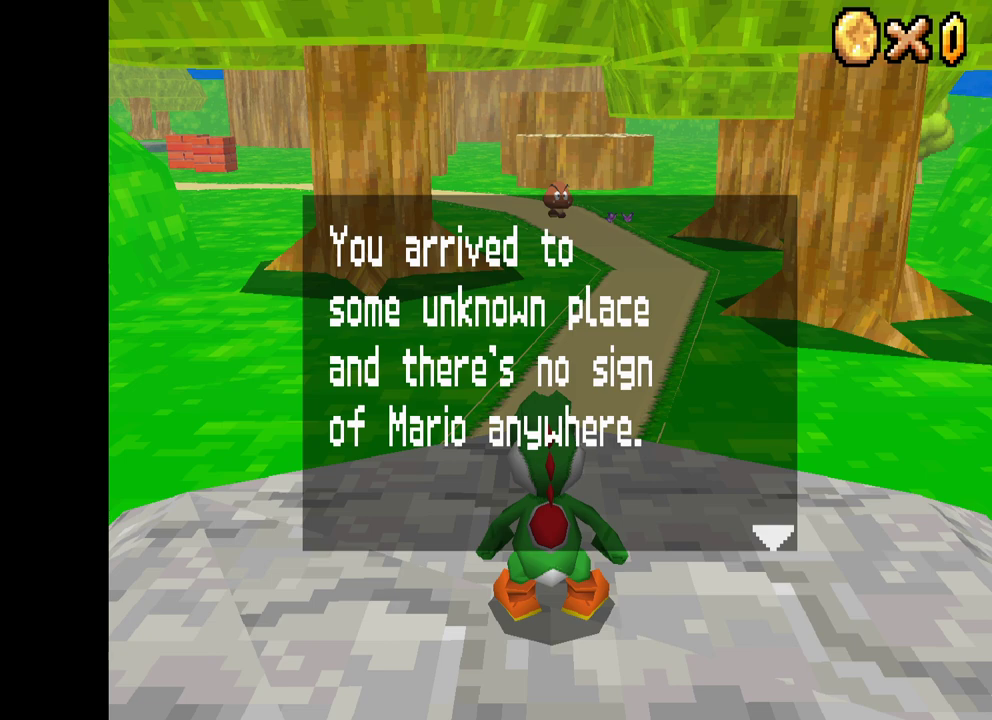
{"buttons": [], "left_stick": "center", "right_stick": "center", "events": []}
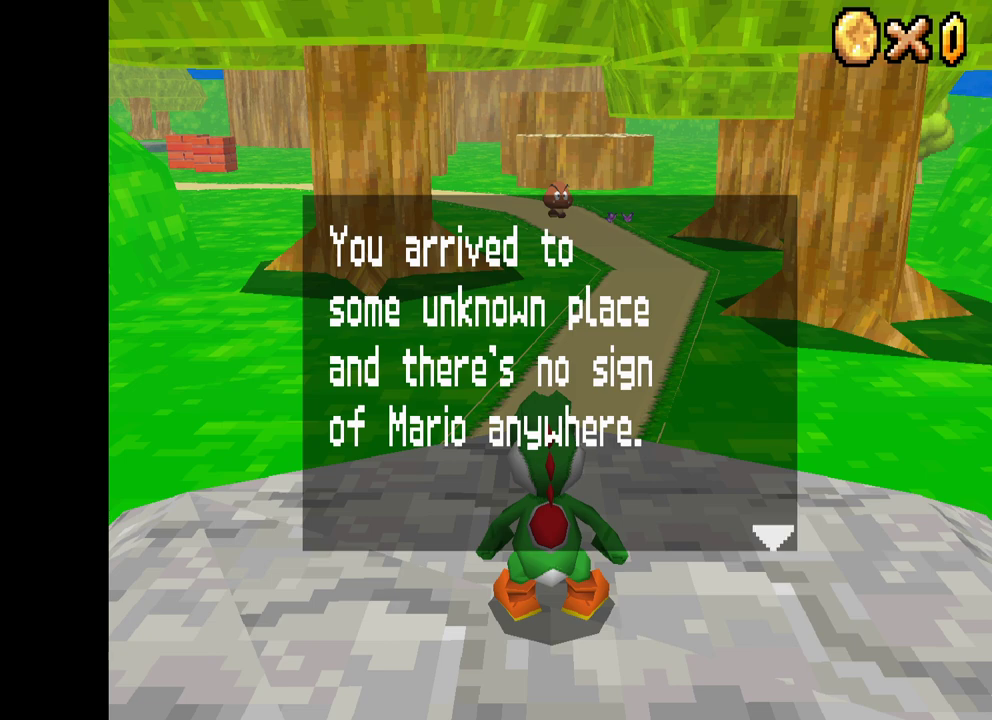
{"buttons": [], "left_stick": "center", "right_stick": "center", "events": []}
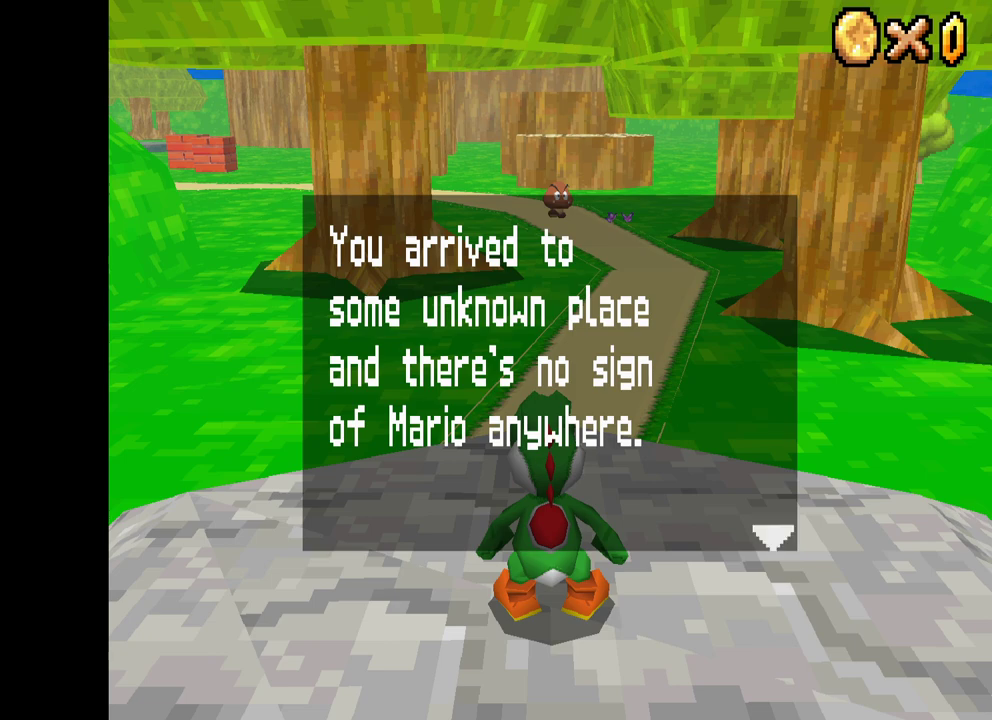
{"buttons": [], "left_stick": "center", "right_stick": "center", "events": []}
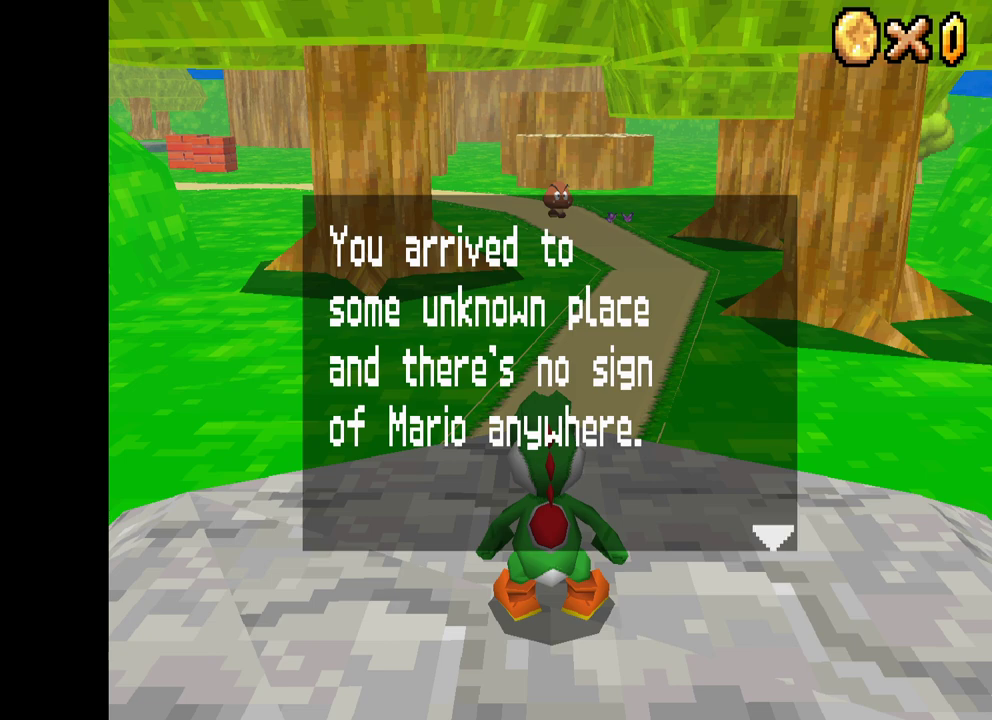
{"buttons": [], "left_stick": "center", "right_stick": "center", "events": [[17, "B", "down"], [100, "B", "up"]]}
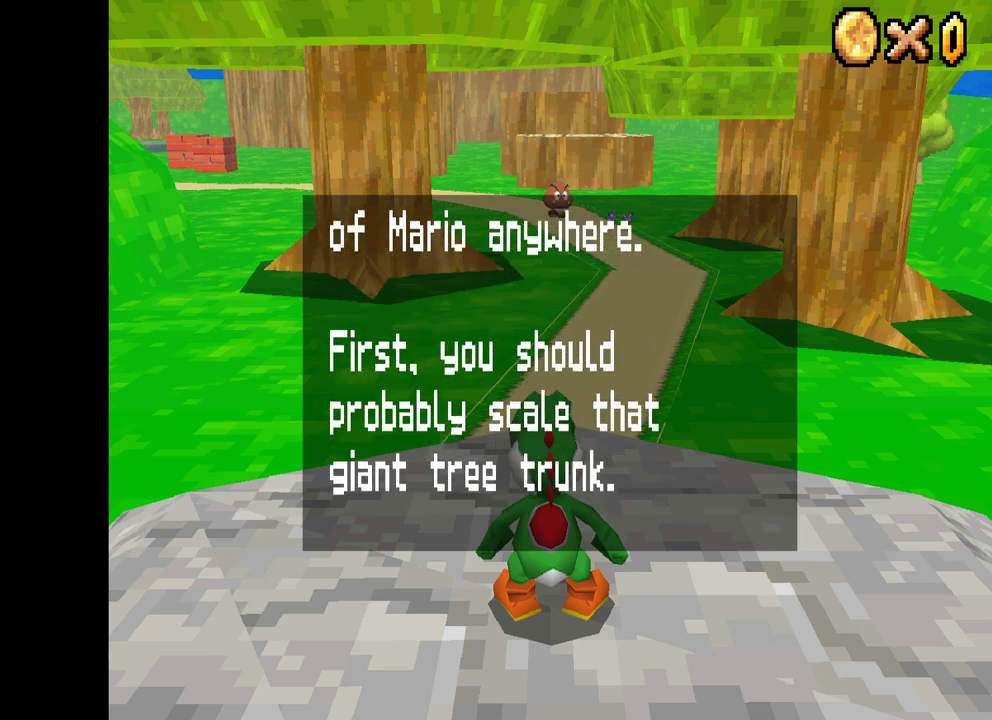
{"buttons": [], "left_stick": "center", "right_stick": "center", "events": []}
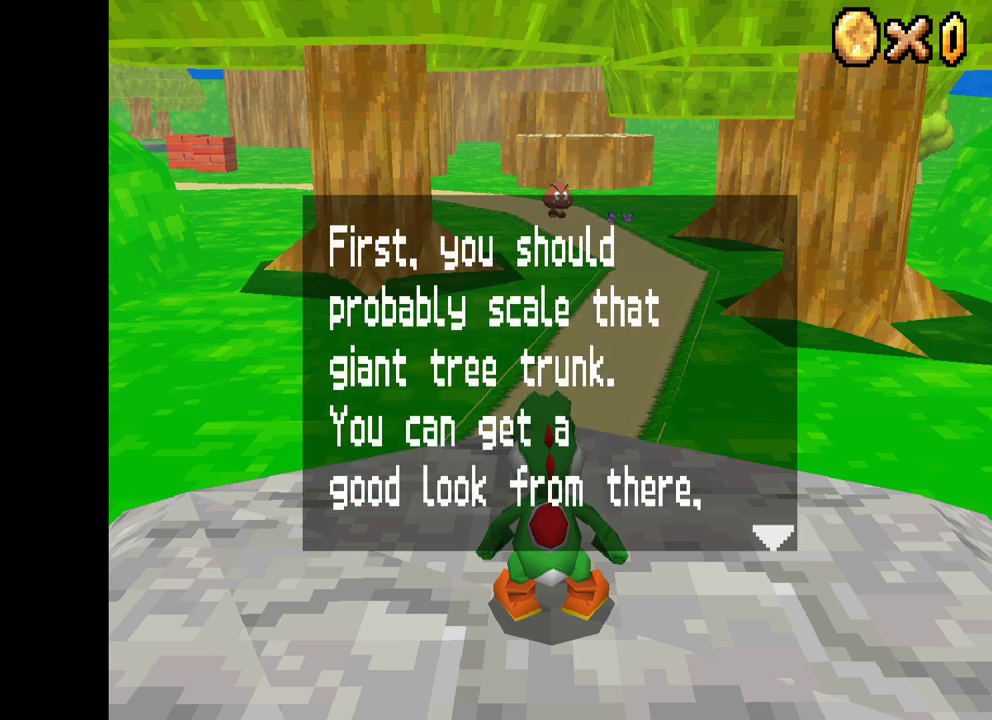
{"buttons": [], "left_stick": "center", "right_stick": "center", "events": []}
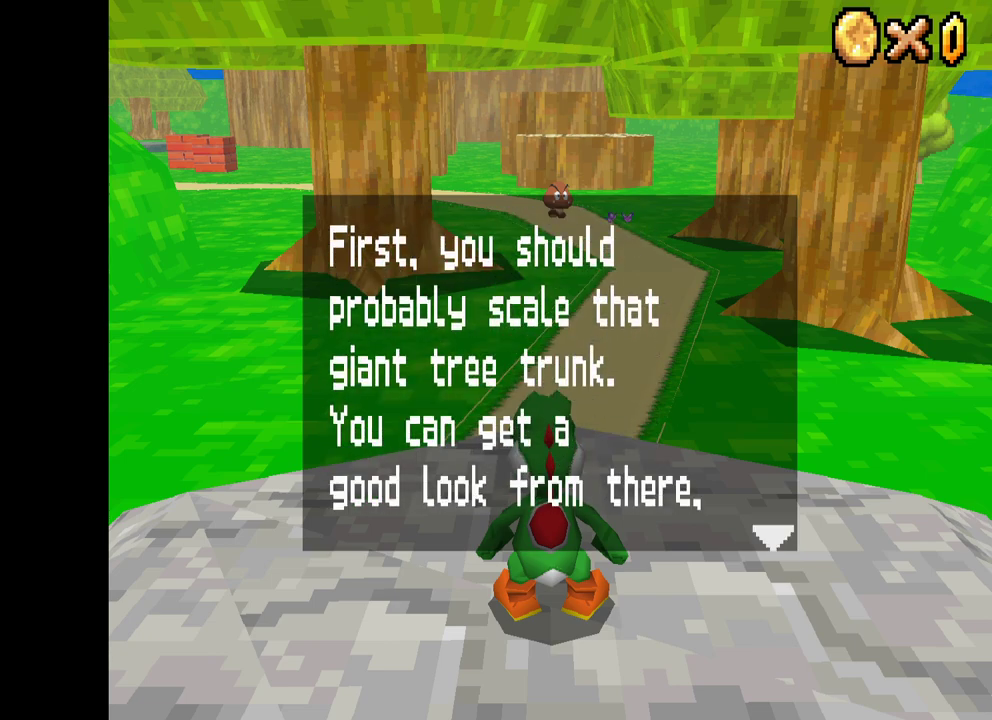
{"buttons": [], "left_stick": "center", "right_stick": "center", "events": []}
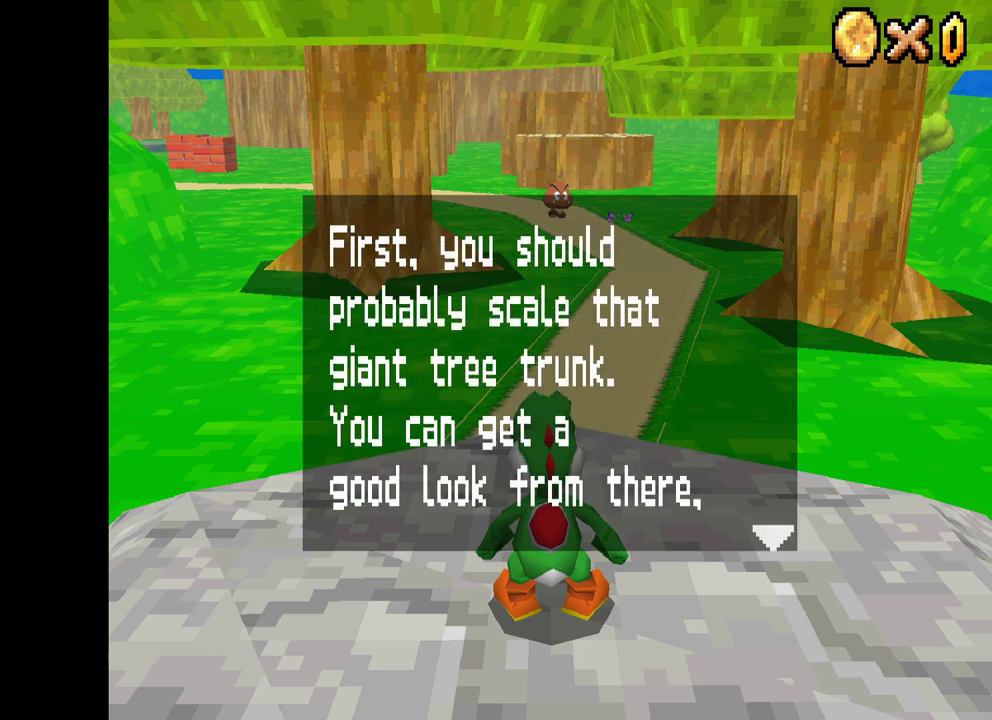
{"buttons": [], "left_stick": "center", "right_stick": "center", "events": []}
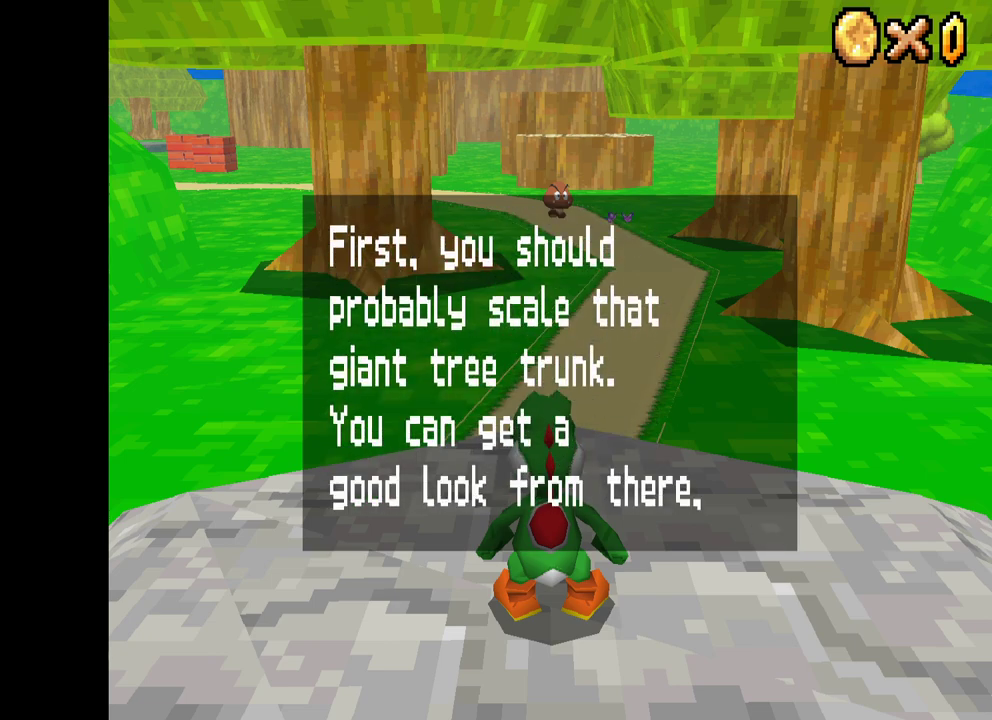
{"buttons": [], "left_stick": "center", "right_stick": "center", "events": []}
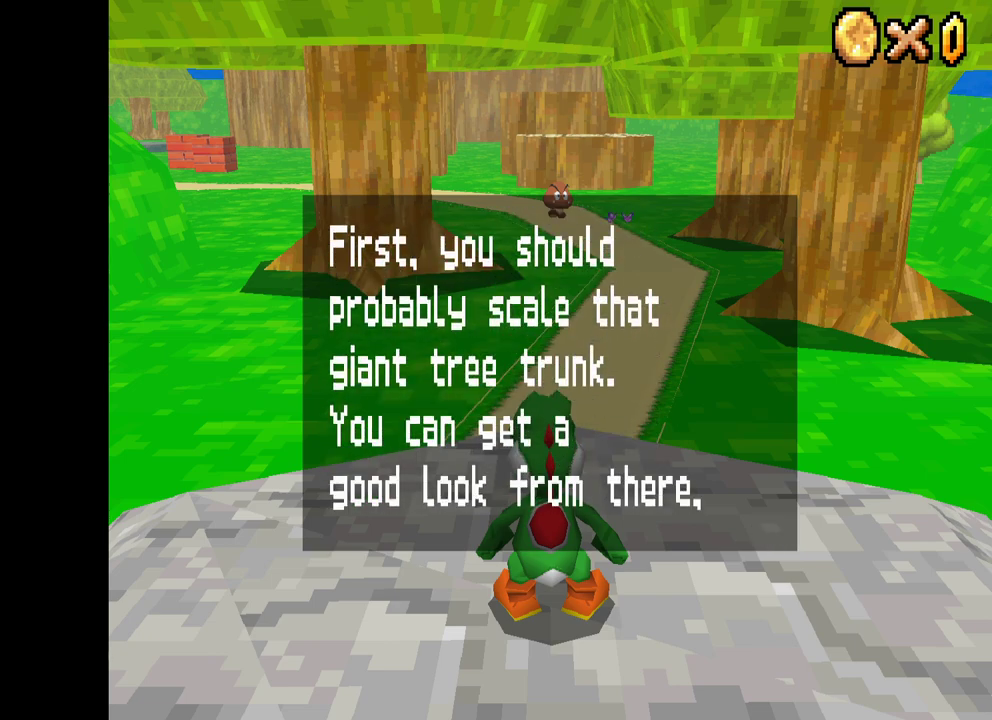
{"buttons": [], "left_stick": "center", "right_stick": "center", "events": []}
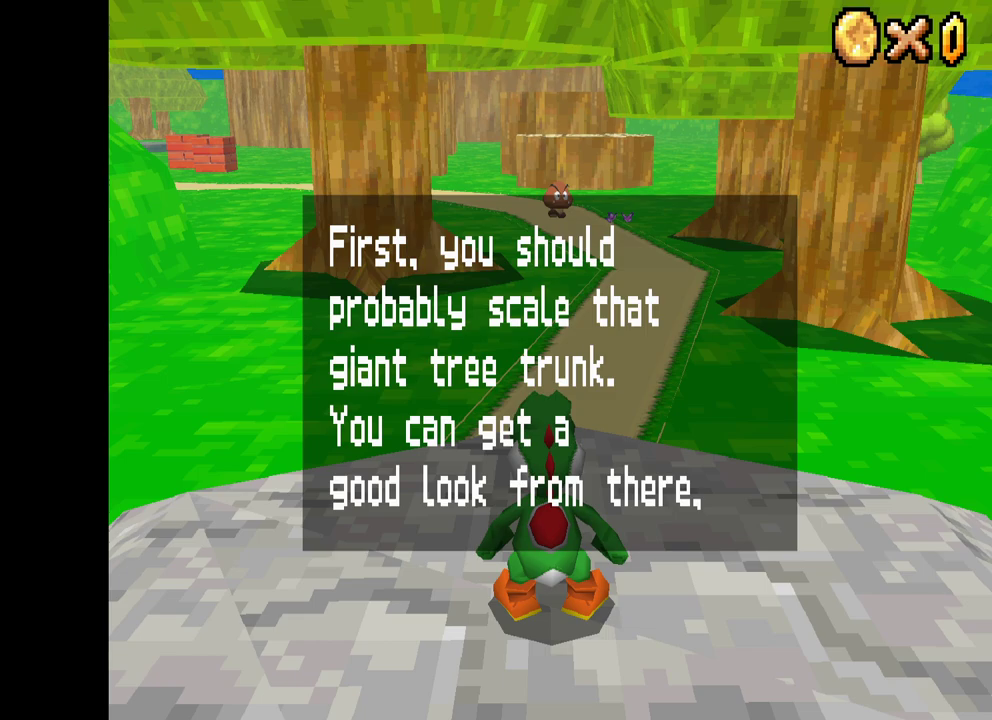
{"buttons": ["B"], "left_stick": "center", "right_stick": "center", "events": [[467, "B", "down"]]}
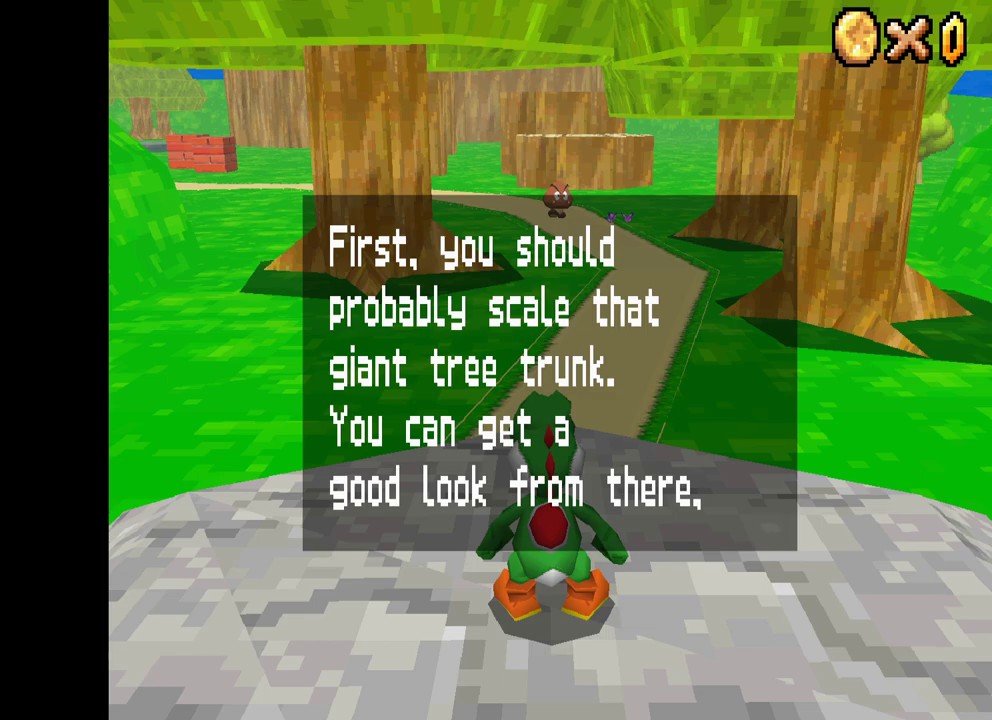
{"buttons": [], "left_stick": "center", "right_stick": "center", "events": [[183, "B", "up"]]}
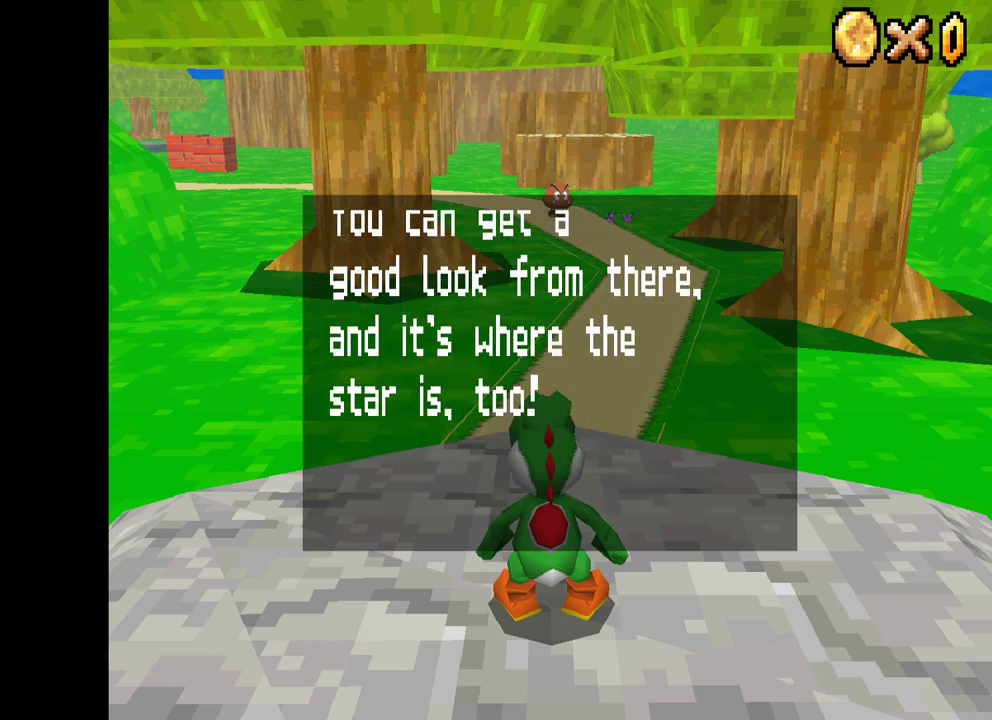
{"buttons": ["B"], "left_stick": "center", "right_stick": "center", "events": [[400, "B", "down"]]}
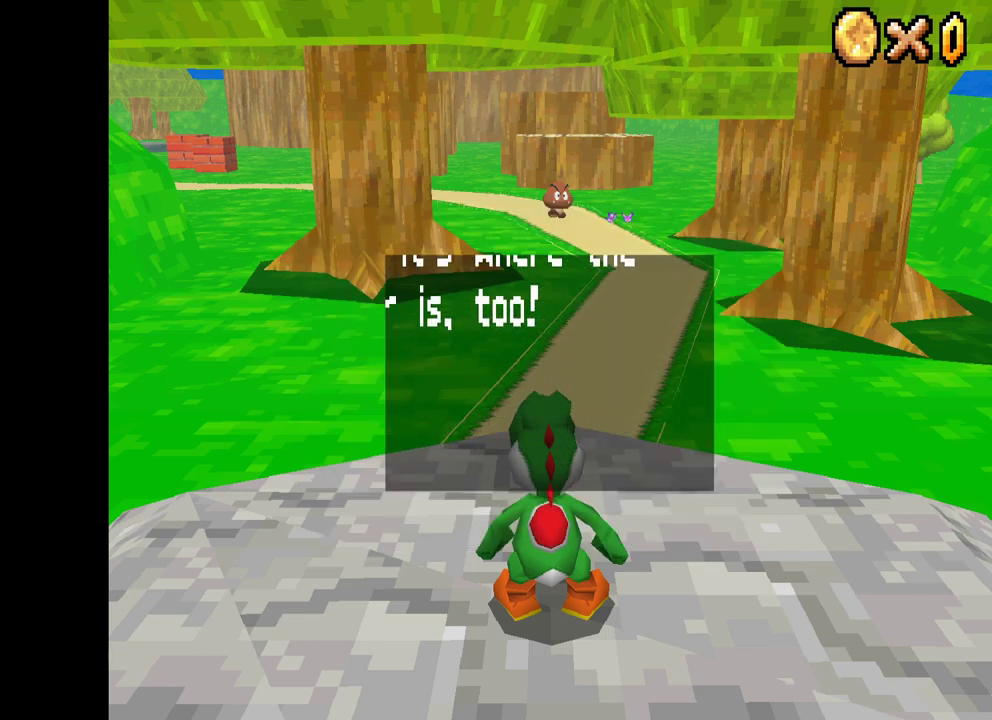
{"buttons": ["X"], "left_stick": "up-right", "right_stick": "center", "events": [[67, "B", "up"], [100, "left_stick", "up-right"], [233, "X", "down"]]}
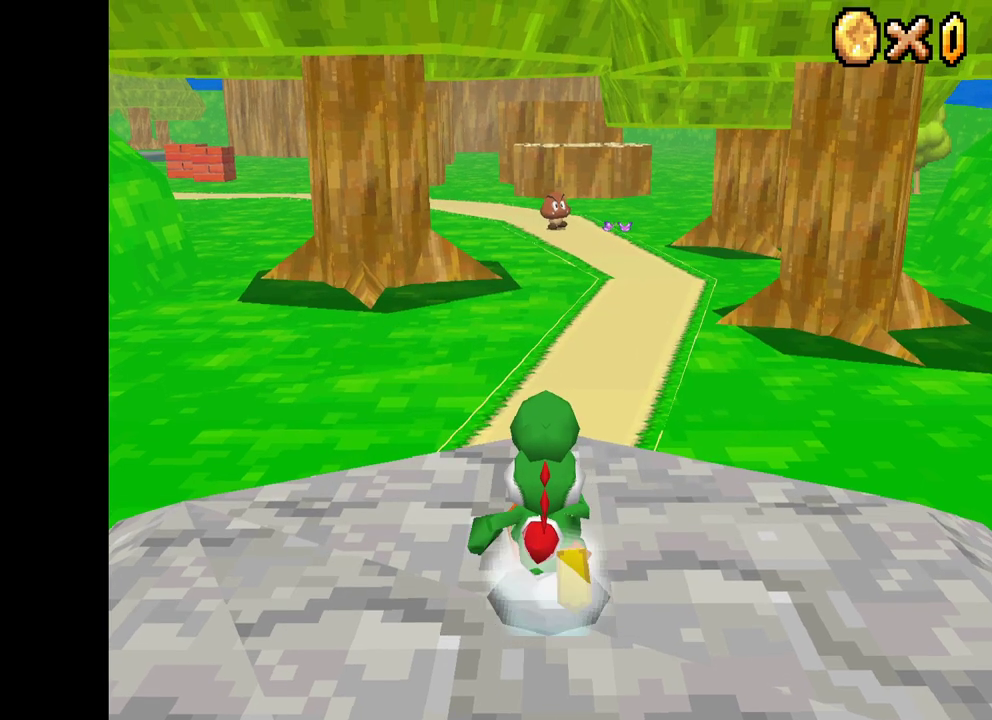
{"buttons": ["X", "R2"], "left_stick": "up", "right_stick": "center", "events": [[117, "left_stick", "up"], [500, "R2", "down"]]}
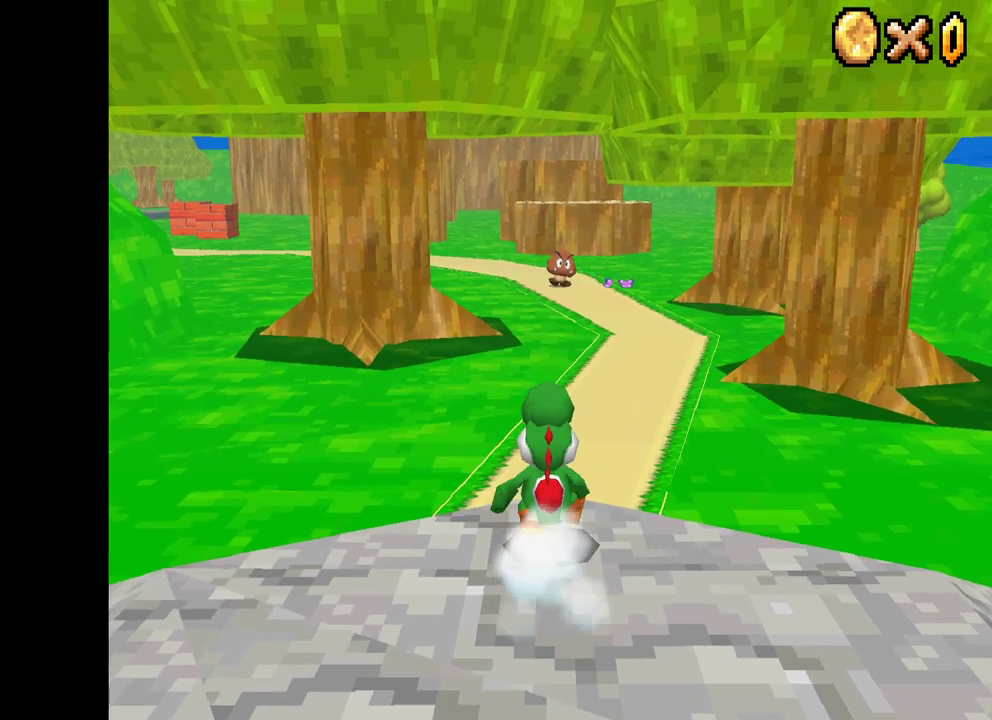
{"buttons": ["X"], "left_stick": "up", "right_stick": "center", "events": [[33, "A", "down"], [183, "R2", "up"], [233, "A", "up"]]}
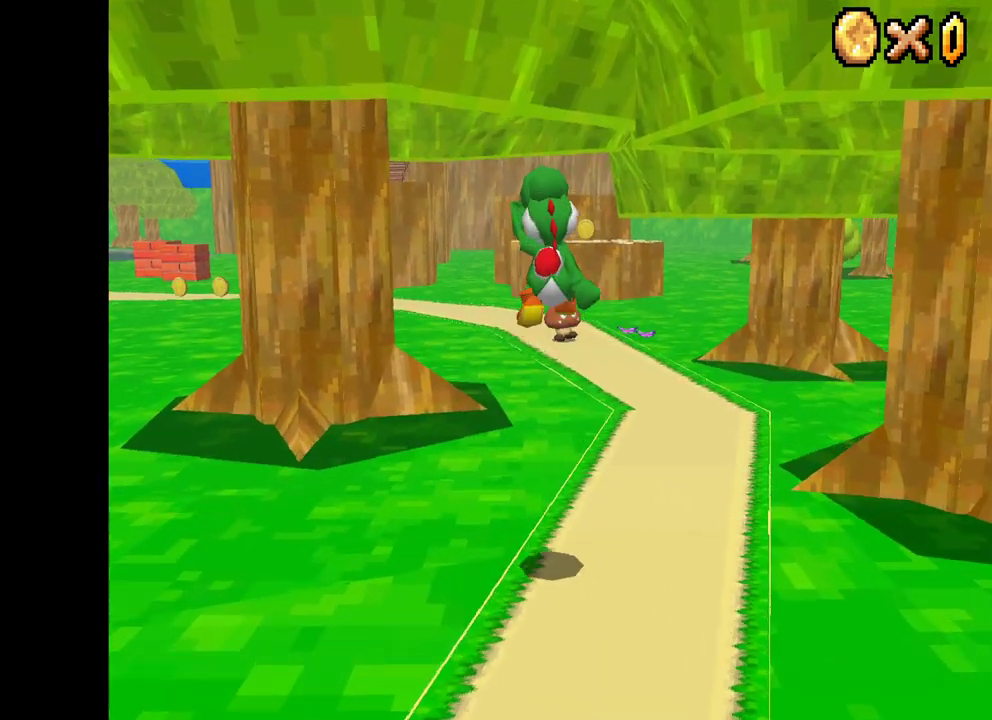
{"buttons": [], "left_stick": "up", "right_stick": "center", "events": [[367, "X", "up"]]}
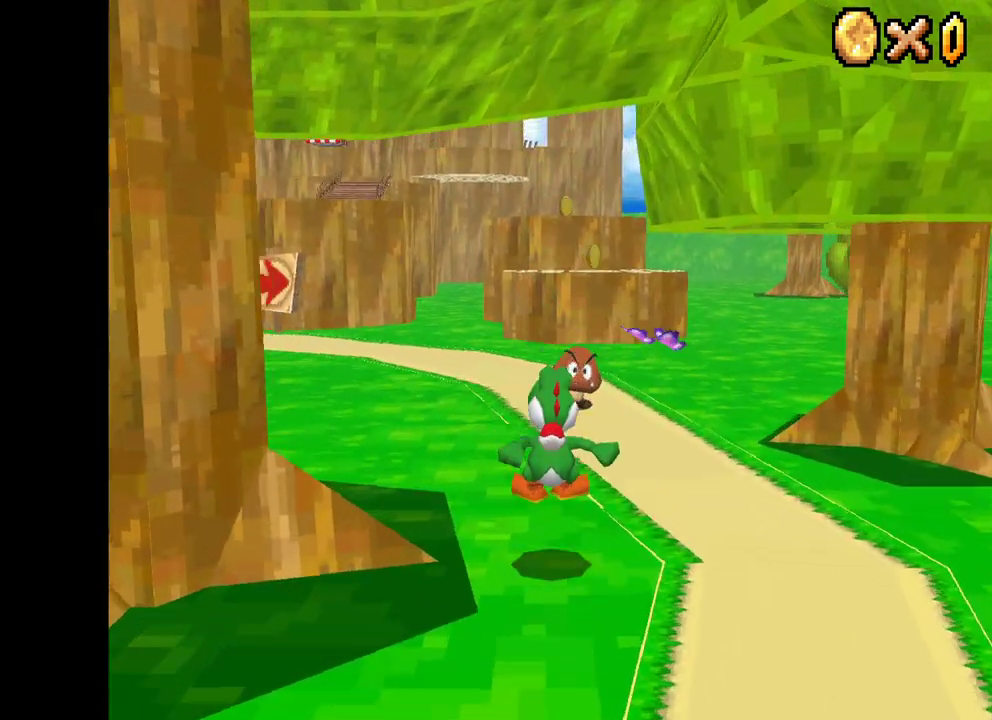
{"buttons": [], "left_stick": "up", "right_stick": "center", "events": [[200, "X", "down"], [333, "X", "up"]]}
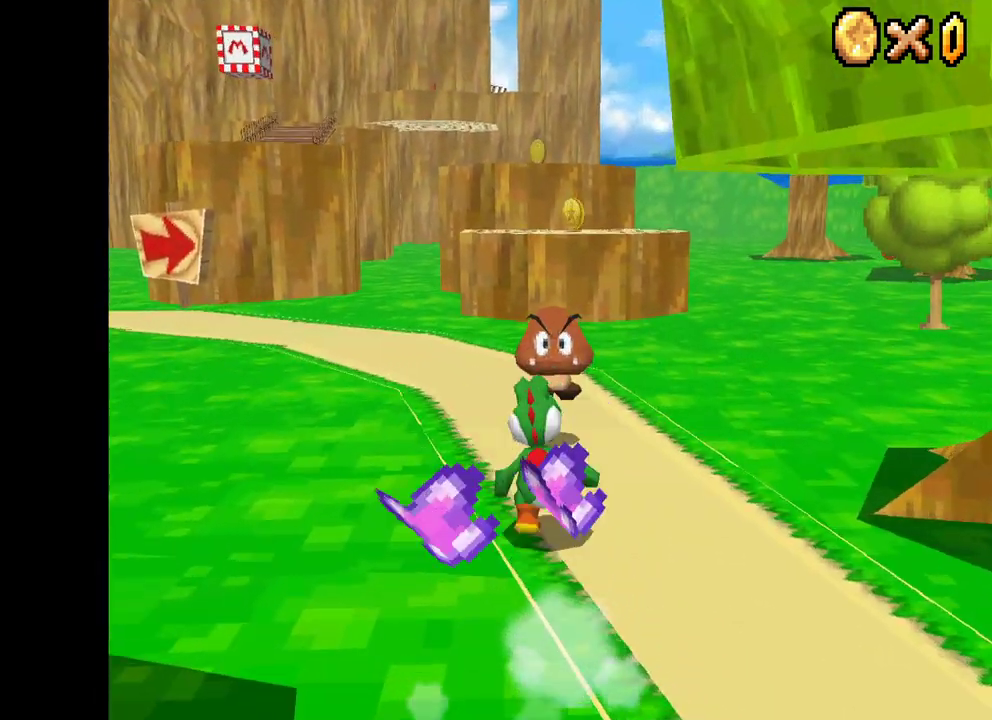
{"buttons": [], "left_stick": "left", "right_stick": "center", "events": [[100, "left_stick", "up-left"], [167, "B", "down"], [283, "B", "up"], [317, "left_stick", "down-left"], [417, "left_stick", "center"], [483, "left_stick", "left"]]}
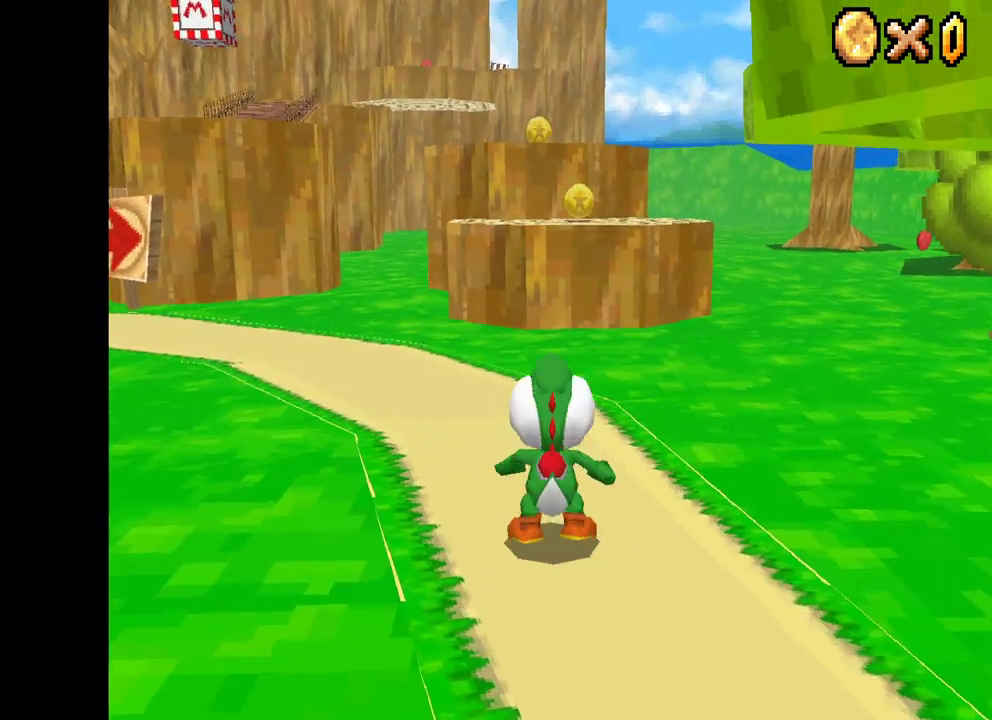
{"buttons": [], "left_stick": "up", "right_stick": "center", "events": [[67, "left_stick", "down-left"], [250, "left_stick", "up"]]}
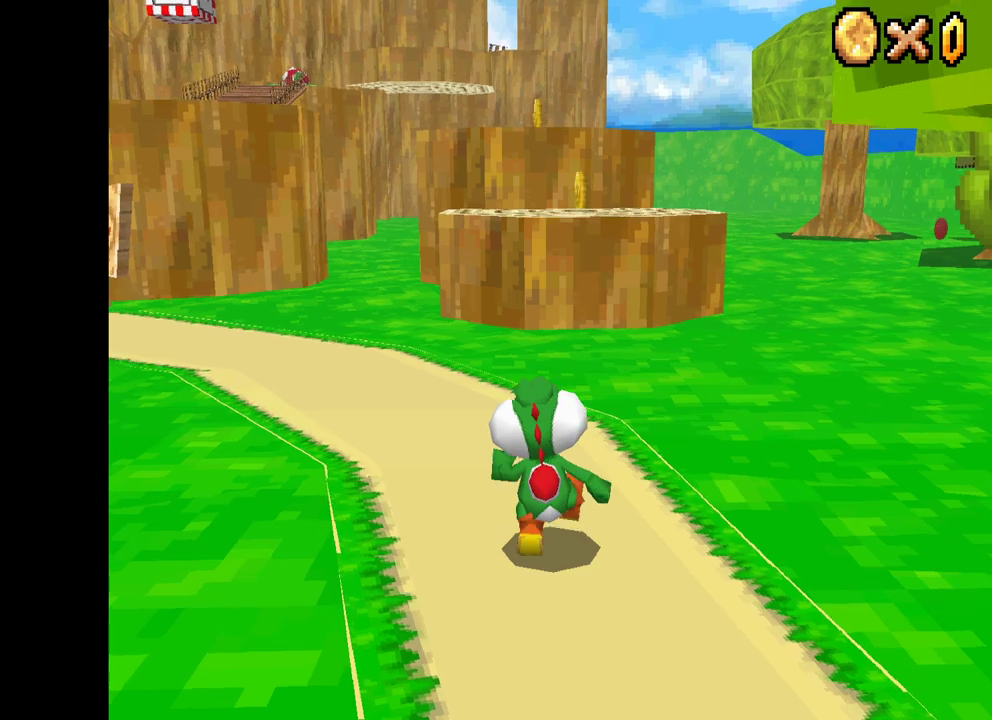
{"buttons": [], "left_stick": "down", "right_stick": "center", "events": [[167, "R2", "down"], [367, "R2", "up"], [367, "left_stick", "center"], [450, "left_stick", "down"]]}
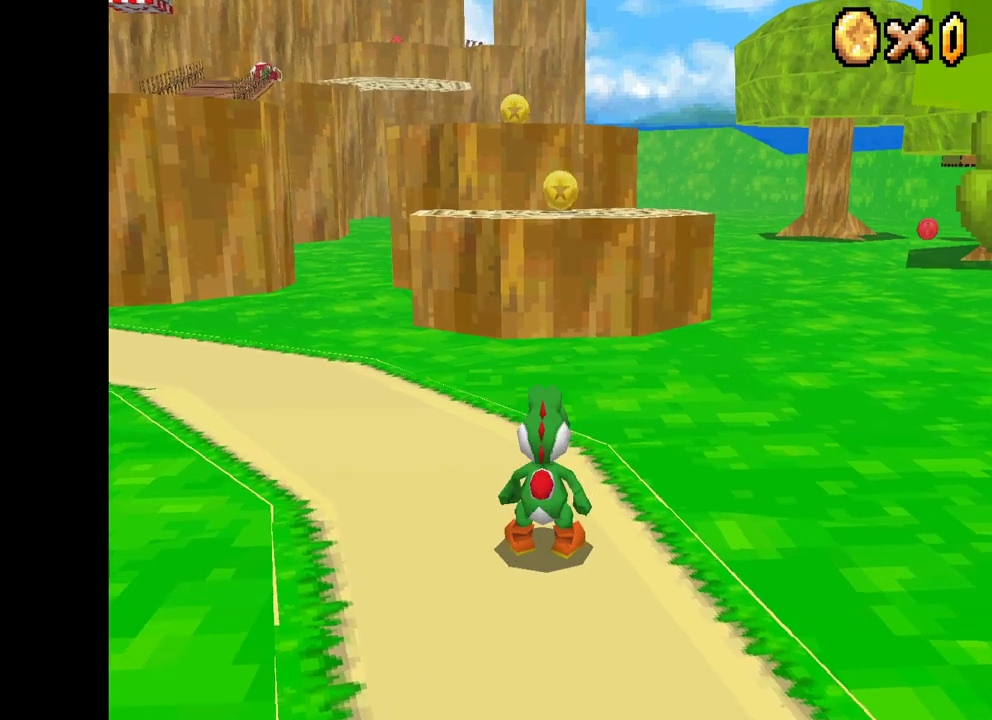
{"buttons": ["X"], "left_stick": "up-right", "right_stick": "center", "events": [[33, "left_stick", "down-left"], [167, "X", "down"], [167, "left_stick", "up"], [283, "left_stick", "up-right"]]}
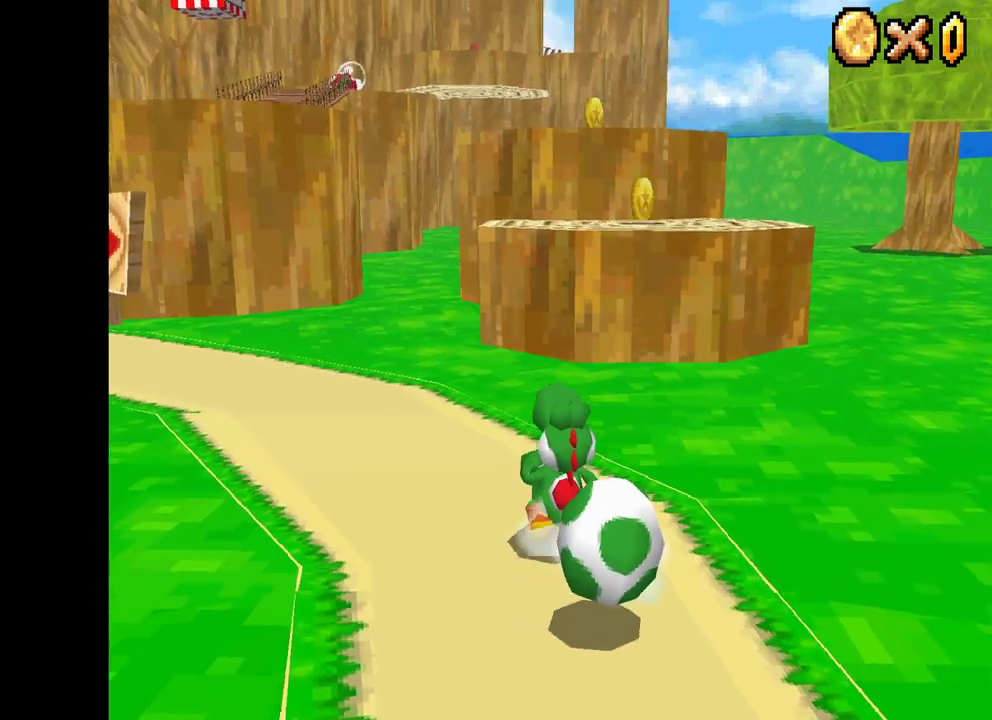
{"buttons": ["X"], "left_stick": "left", "right_stick": "center", "events": [[300, "left_stick", "up-left"], [367, "left_stick", "left"]]}
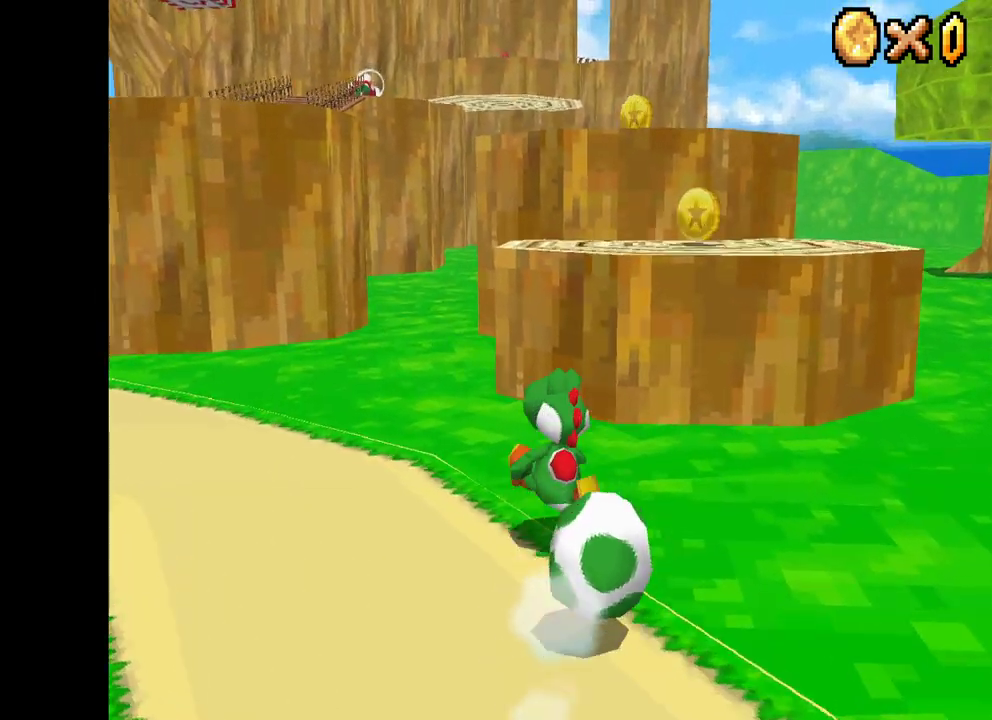
{"buttons": ["X"], "left_stick": "up", "right_stick": "center", "events": [[233, "left_stick", "up-left"], [500, "left_stick", "up"]]}
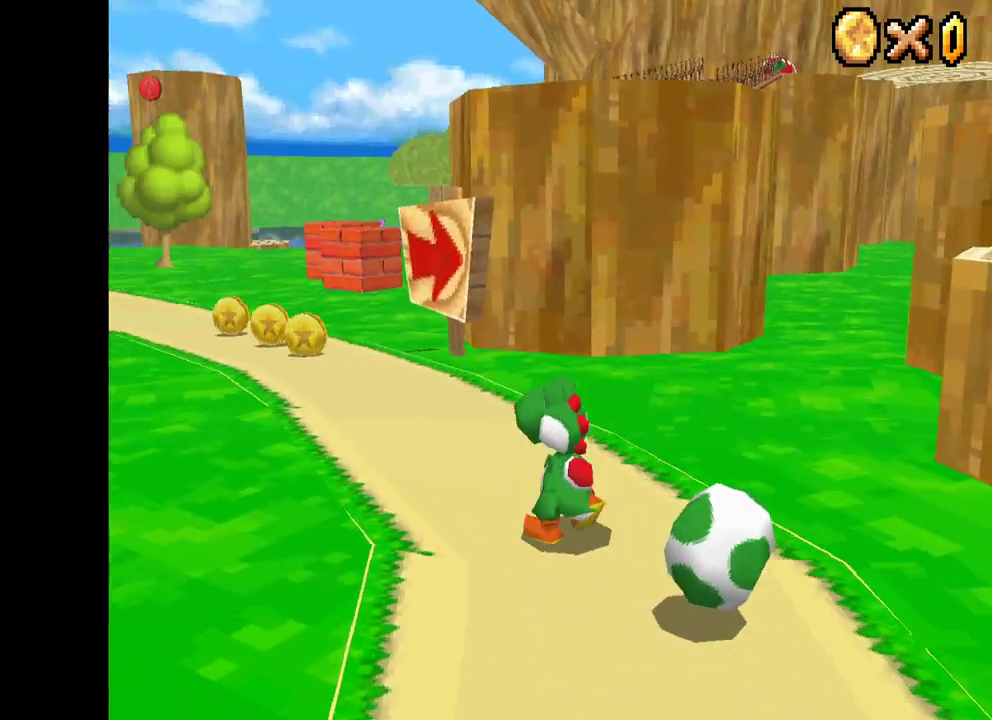
{"buttons": ["X"], "left_stick": "up", "right_stick": "center", "events": [[183, "left_stick", "up-left"], [383, "left_stick", "up"]]}
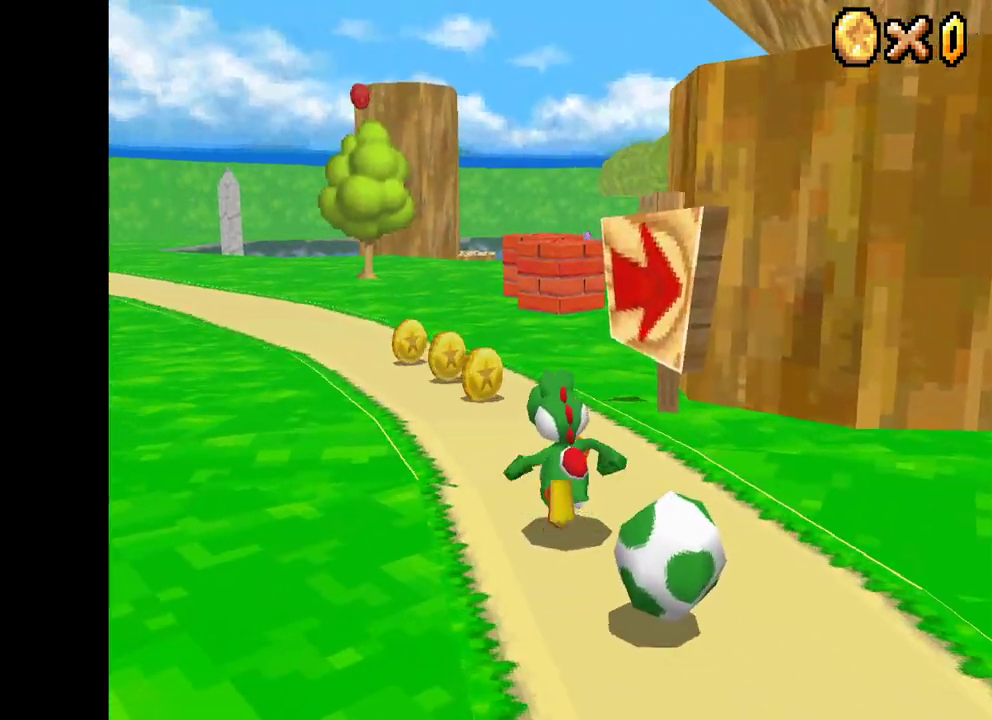
{"buttons": ["X"], "left_stick": "down", "right_stick": "center", "events": [[200, "left_stick", "up-left"], [333, "left_stick", "down"]]}